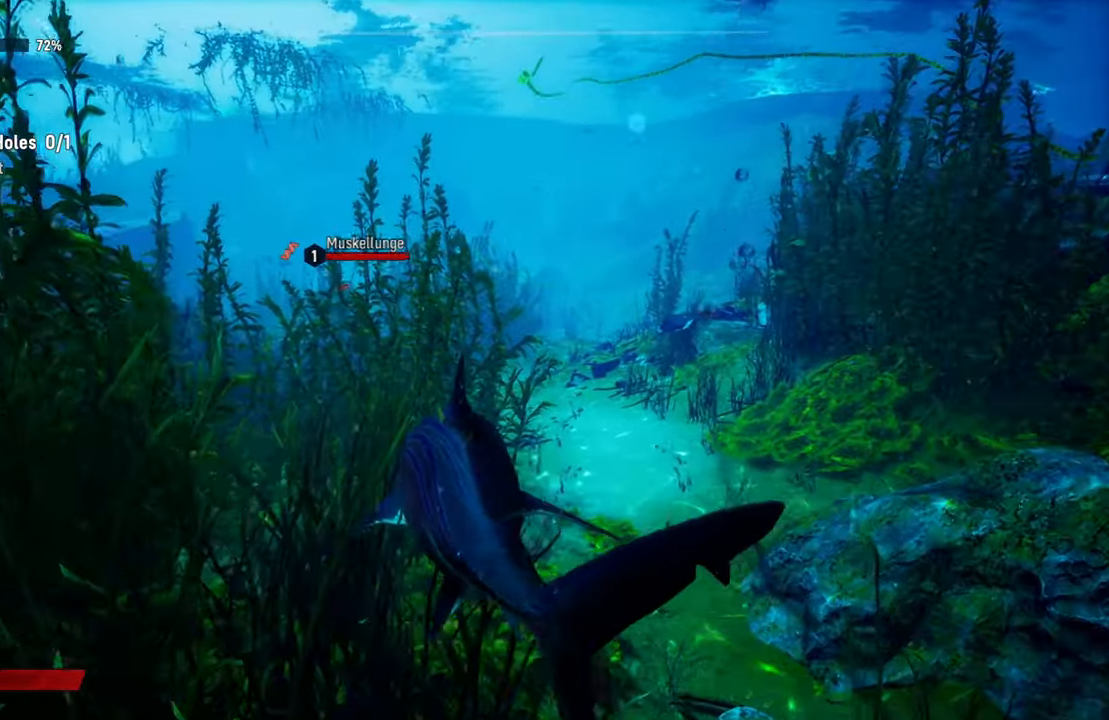
Gameplay with a controller (Xbox layout); each line is a JSON object with the inputs held at the frame after it (dt_ms = milliseconds from this image to that frame). "events" lists button and stick changes between this image and that frame as [ms after this image, input, new state], when the widget could be followed in between.
{"dt_ms": 500, "buttons": ["L2"], "left_stick": "up-right", "right_stick": "center", "events": [[340, "left_stick", "up-right"]]}
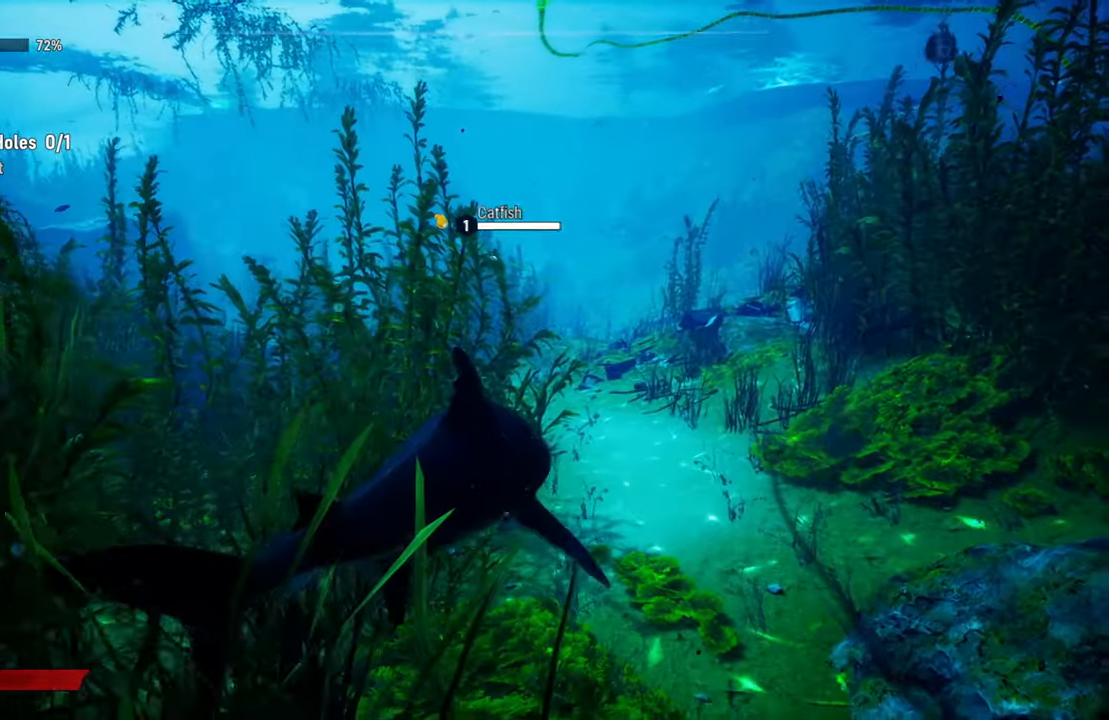
{"dt_ms": 500, "buttons": ["L2"], "left_stick": "up-right", "right_stick": "center", "events": []}
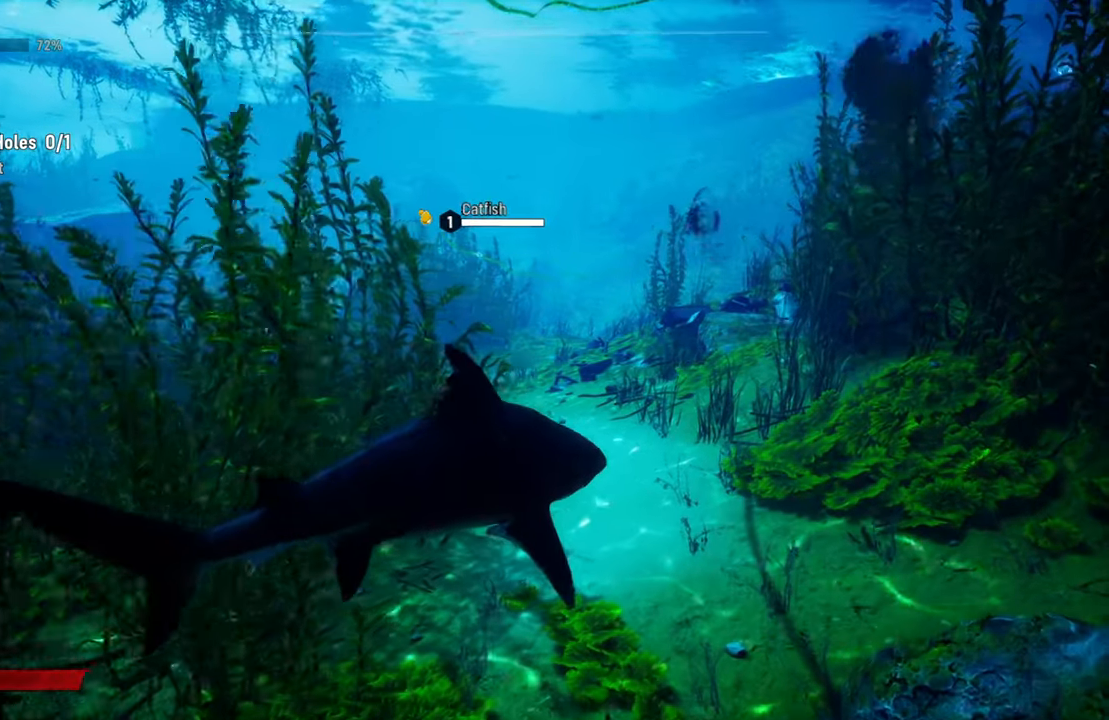
{"dt_ms": 500, "buttons": ["L2"], "left_stick": "up", "right_stick": "center", "events": [[320, "left_stick", "up"]]}
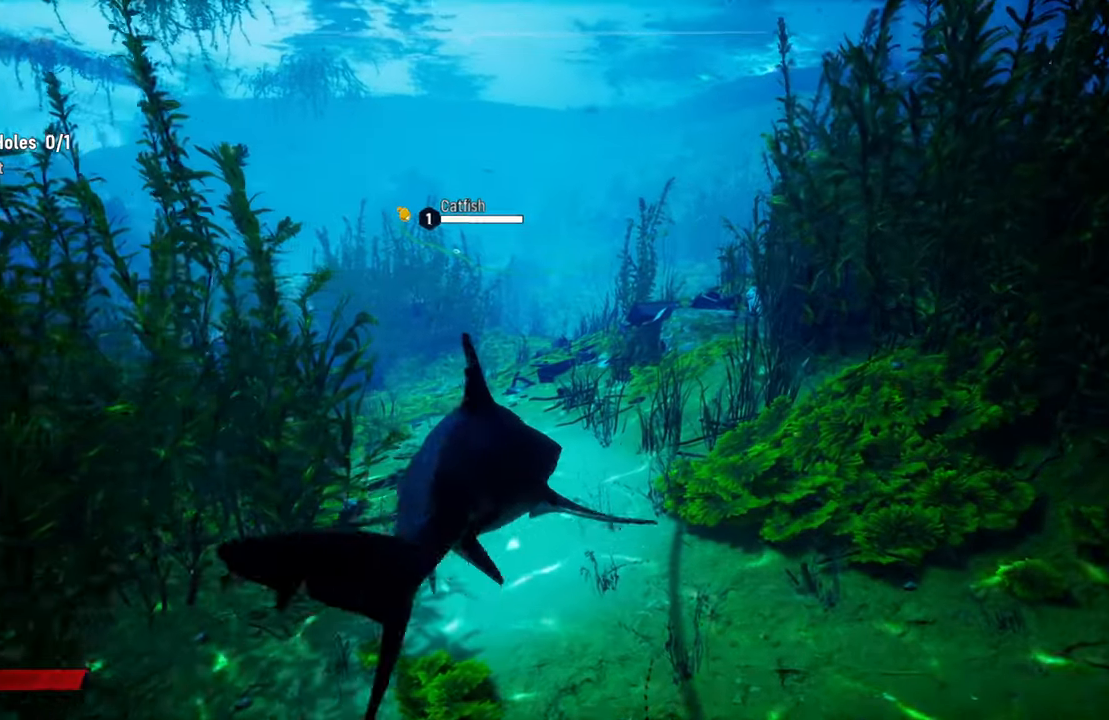
{"dt_ms": 500, "buttons": ["L2"], "left_stick": "up", "right_stick": "center", "events": []}
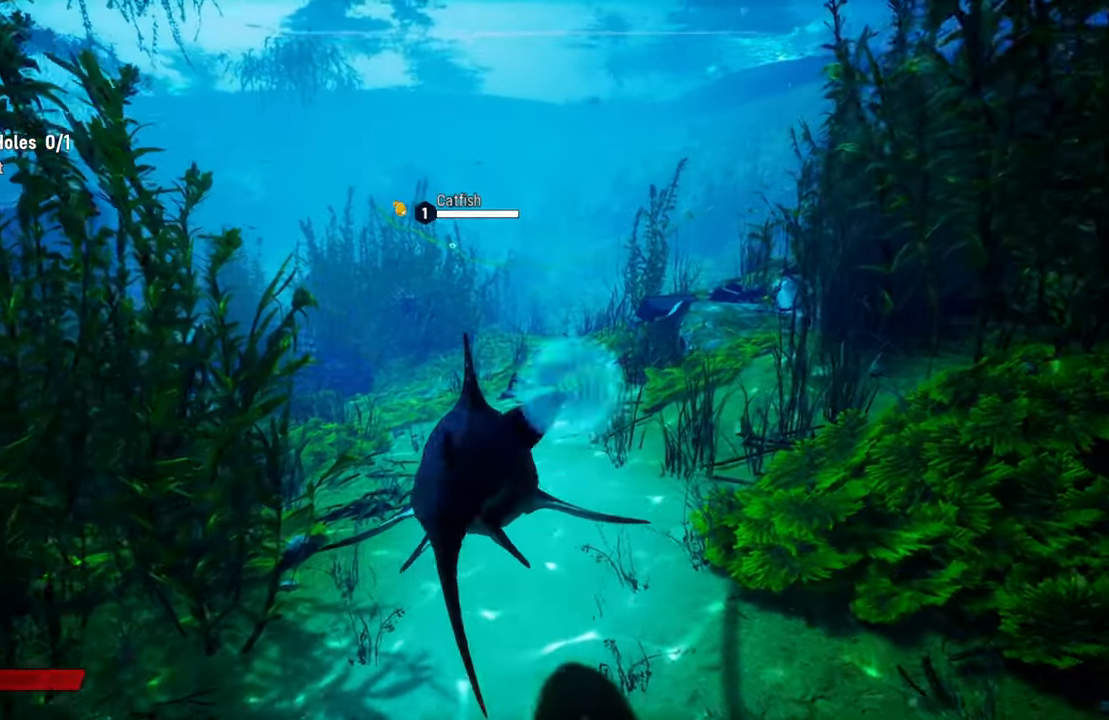
{"dt_ms": 500, "buttons": ["L2"], "left_stick": "up", "right_stick": "center", "events": []}
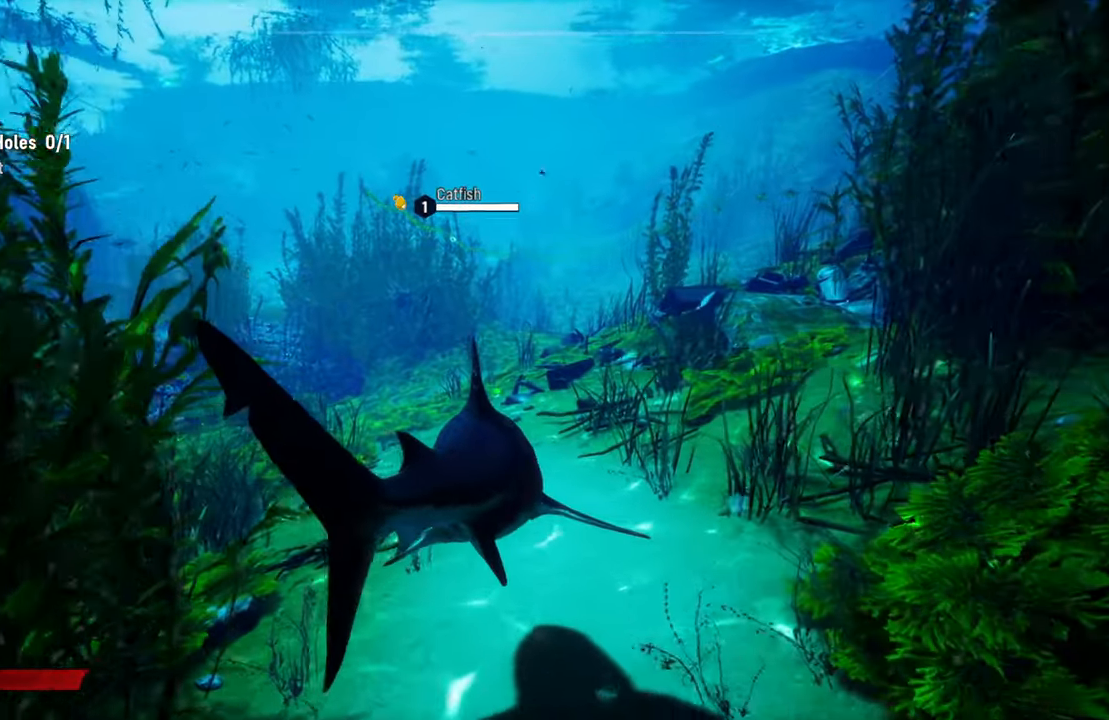
{"dt_ms": 500, "buttons": ["L2"], "left_stick": "center", "right_stick": "center", "events": [[500, "left_stick", "center"]]}
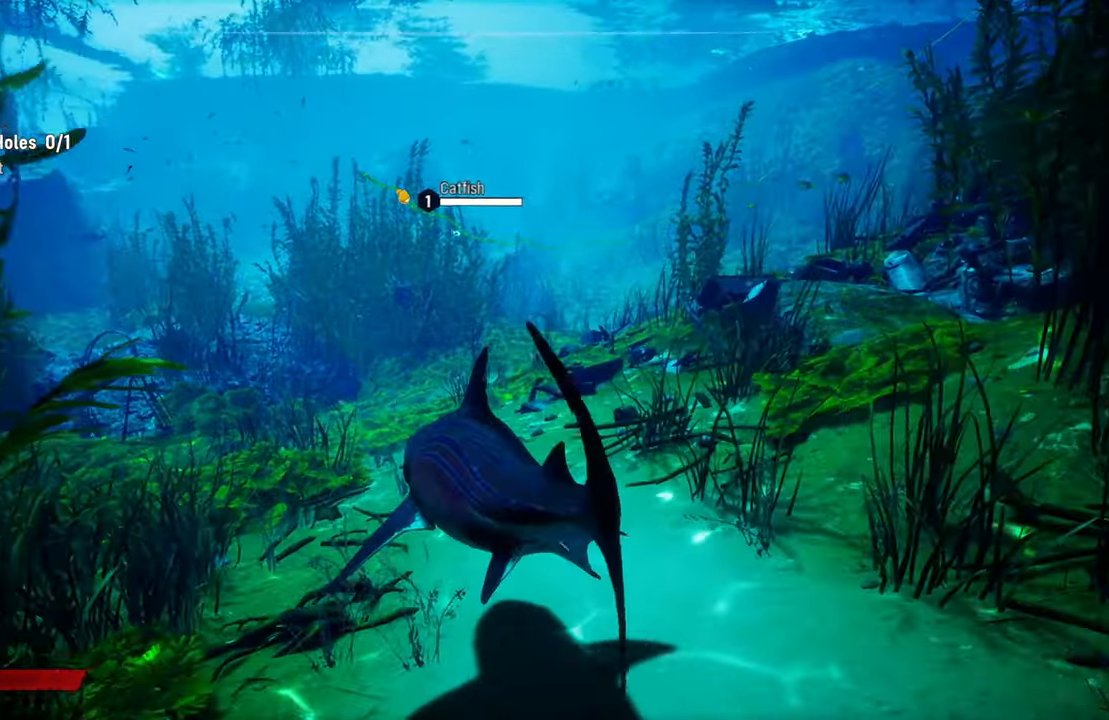
{"dt_ms": 500, "buttons": [], "left_stick": "center", "right_stick": "center", "events": [[20, "L2", "up"], [160, "B", "down"], [300, "B", "up"]]}
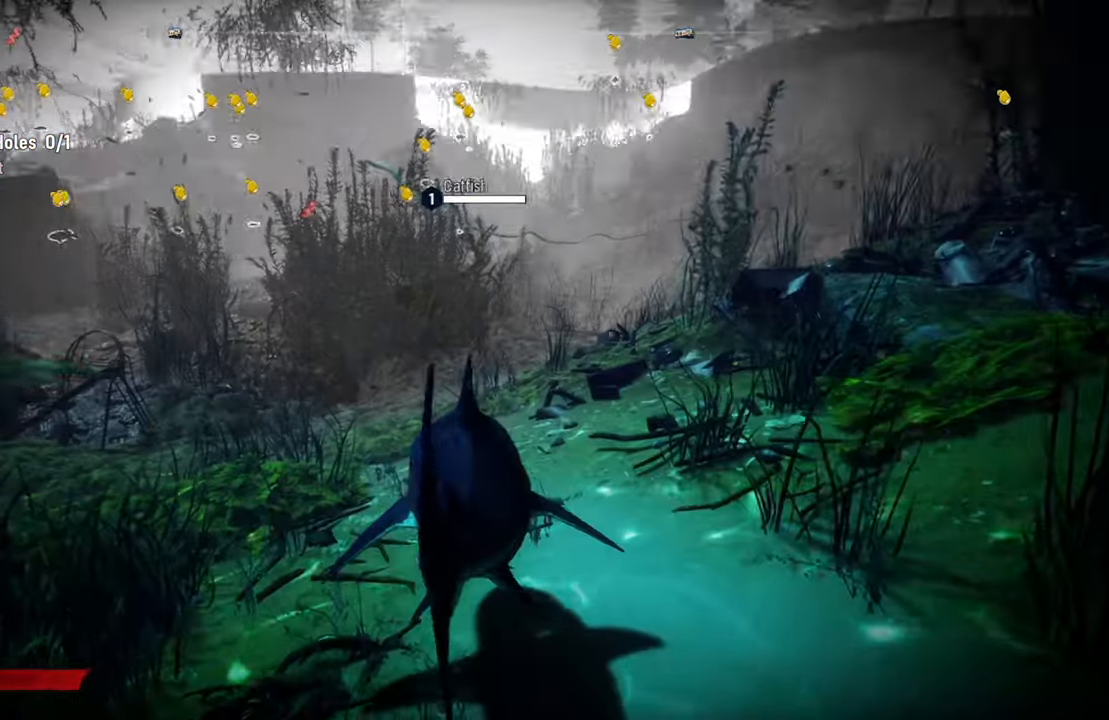
{"dt_ms": 500, "buttons": ["L2"], "left_stick": "up-right", "right_stick": "left", "events": [[20, "left_stick", "up"], [80, "L2", "down"], [160, "right_stick", "left"], [460, "left_stick", "up-right"]]}
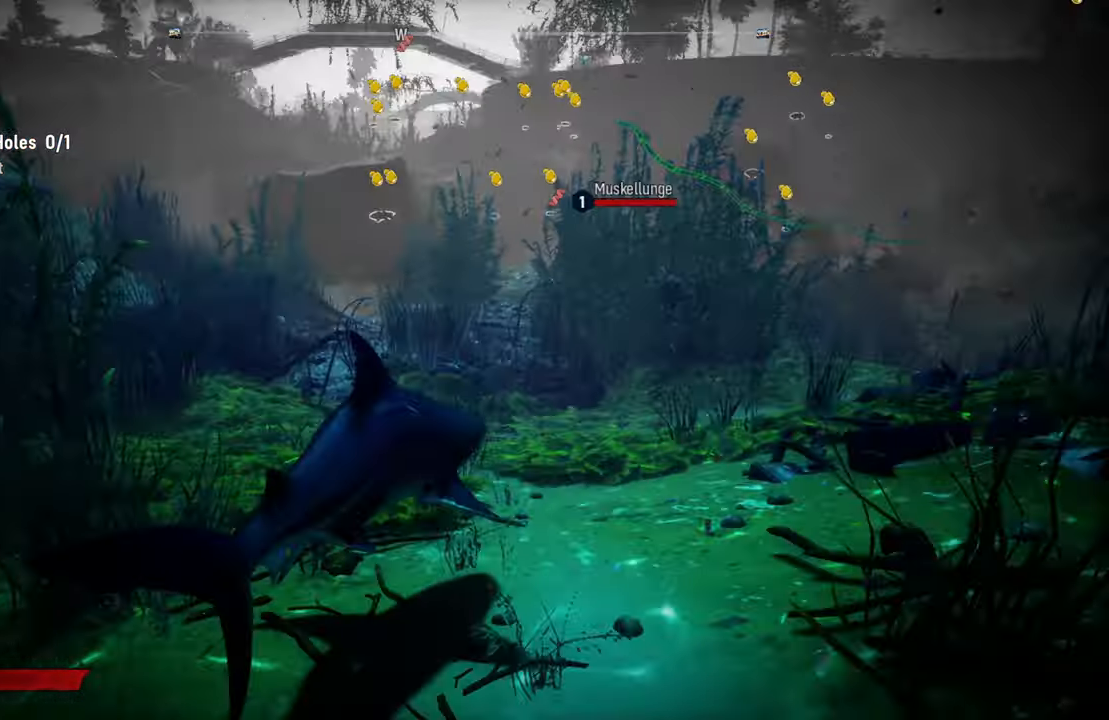
{"dt_ms": 500, "buttons": ["L2"], "left_stick": "up-right", "right_stick": "up-right", "events": [[40, "right_stick", "center"], [400, "right_stick", "right"], [460, "right_stick", "up-right"]]}
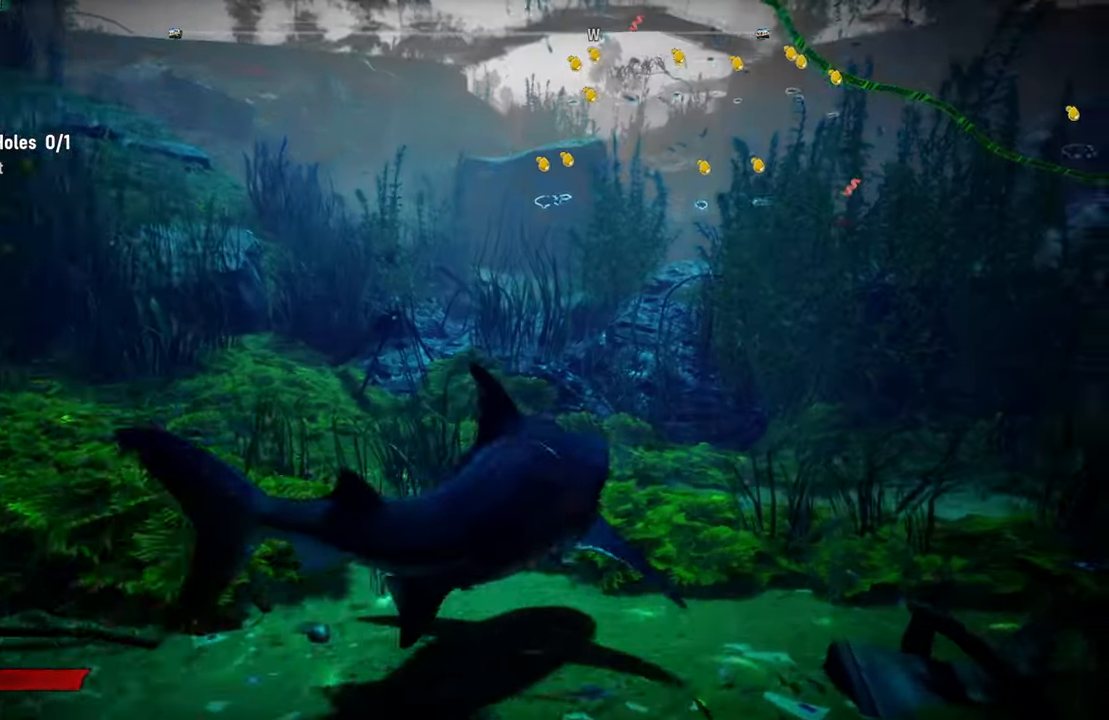
{"dt_ms": 500, "buttons": ["L2"], "left_stick": "up", "right_stick": "center", "events": [[120, "right_stick", "center"], [280, "left_stick", "up"]]}
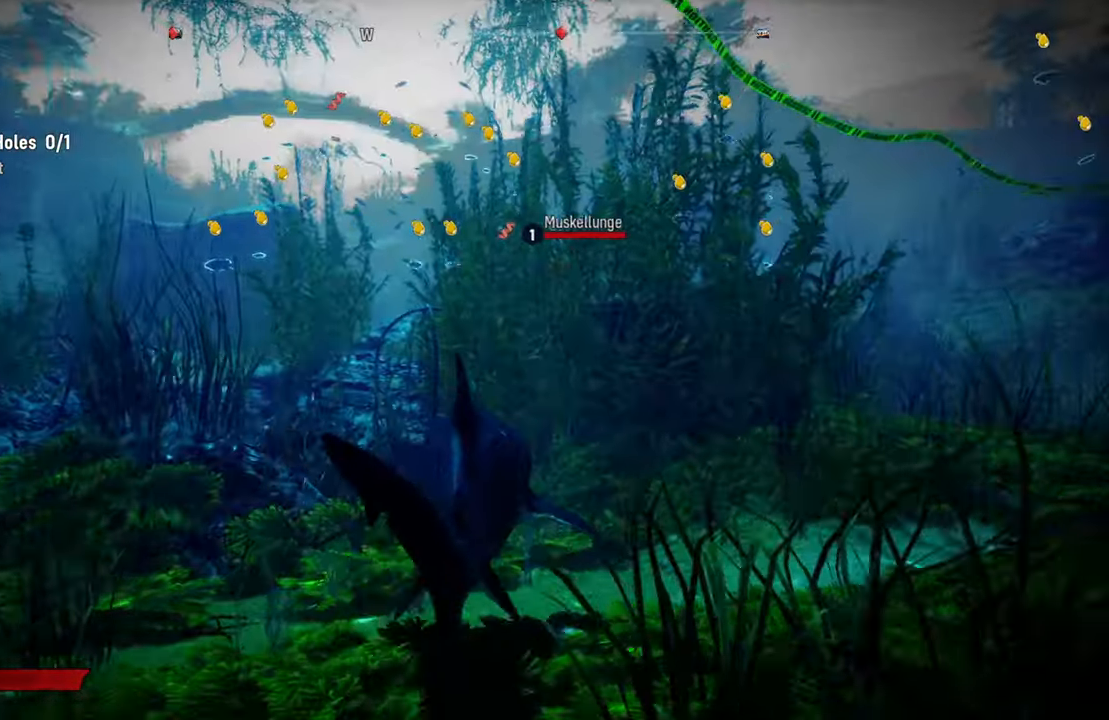
{"dt_ms": 500, "buttons": ["L2", "R2"], "left_stick": "up", "right_stick": "center", "events": [[460, "R2", "down"]]}
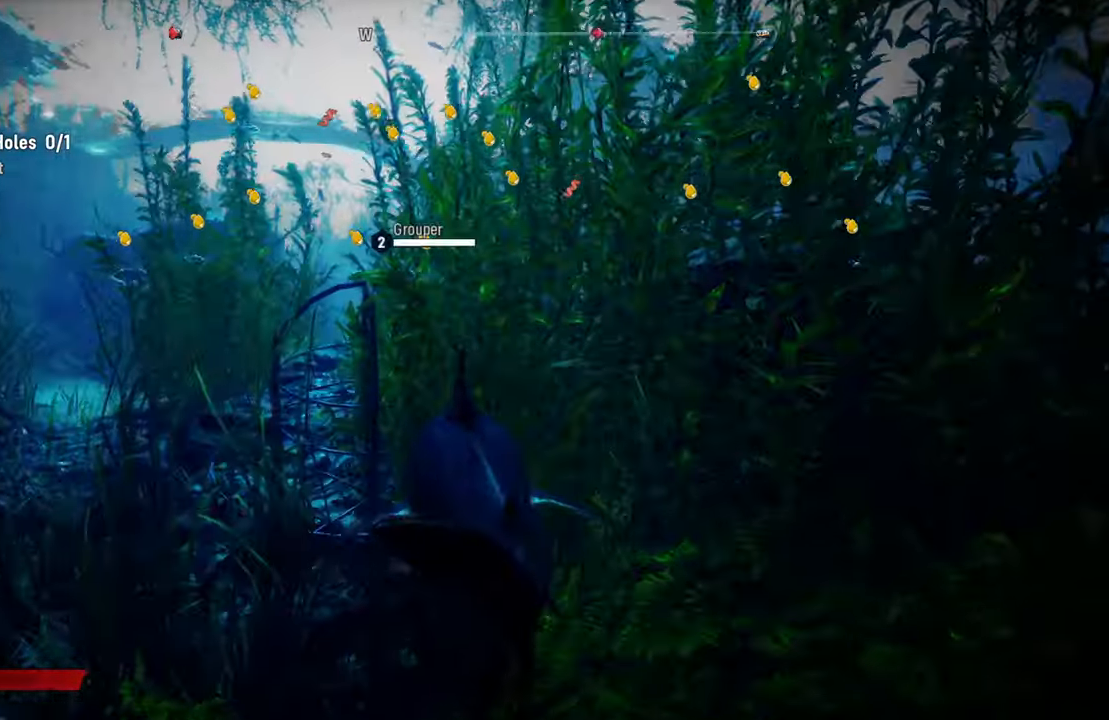
{"dt_ms": 500, "buttons": ["L2"], "left_stick": "up", "right_stick": "up-right", "events": [[160, "R2", "up"], [340, "right_stick", "up-right"]]}
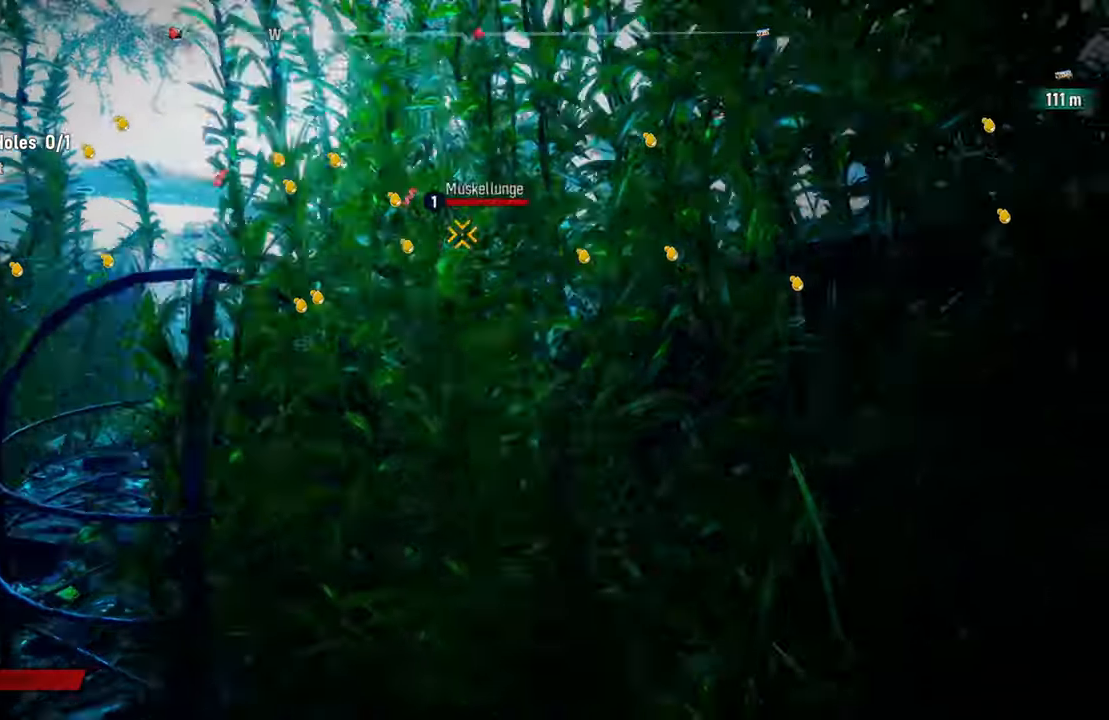
{"dt_ms": 500, "buttons": [], "left_stick": "up-left", "right_stick": "center", "events": [[20, "right_stick", "center"], [160, "L2", "up"], [360, "left_stick", "up-left"]]}
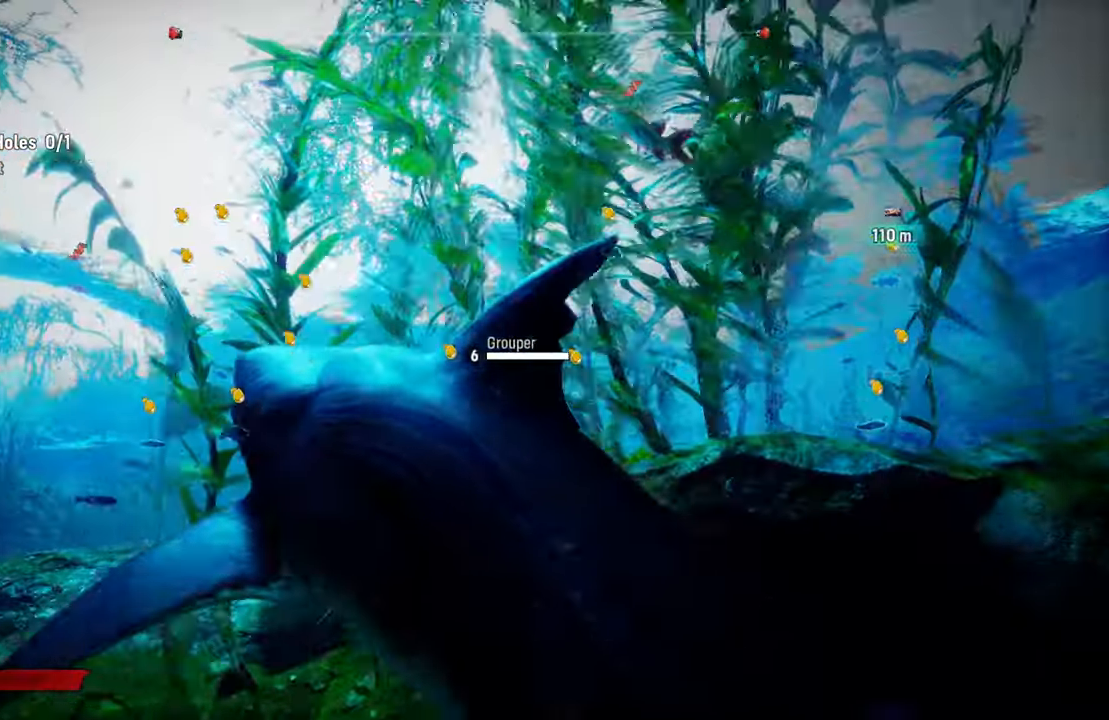
{"dt_ms": 500, "buttons": [], "left_stick": "up-right", "right_stick": "center", "events": [[180, "left_stick", "up-right"], [240, "right_stick", "down-right"], [400, "right_stick", "center"], [420, "B", "down"], [480, "B", "up"]]}
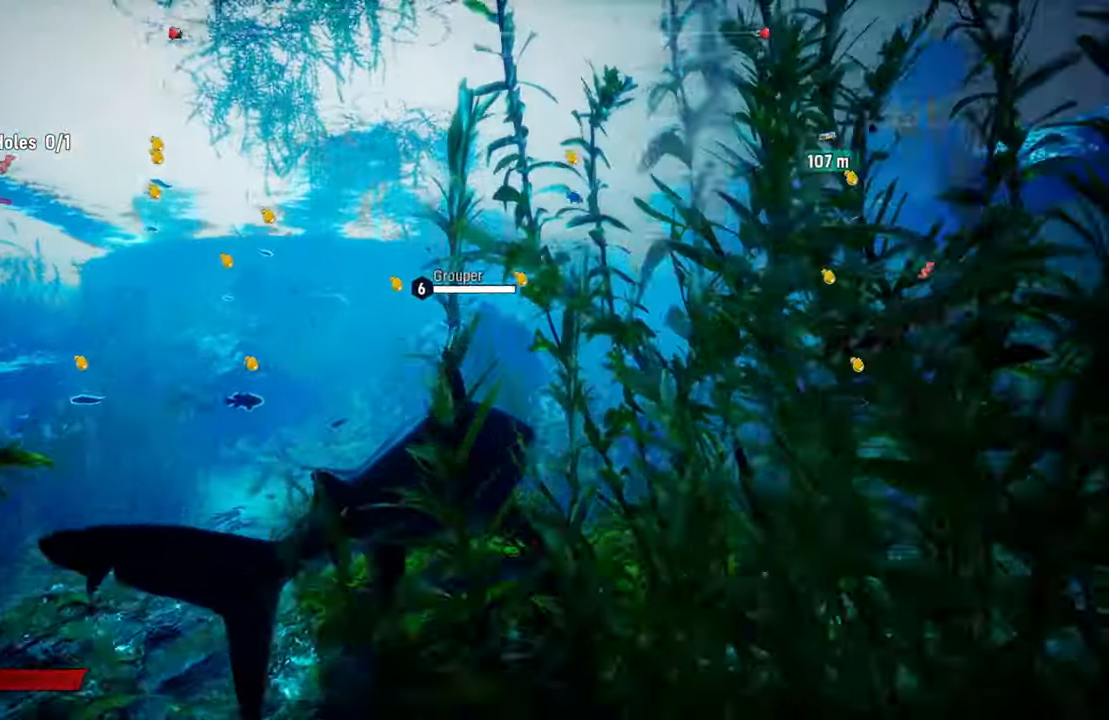
{"dt_ms": 500, "buttons": [], "left_stick": "up-right", "right_stick": "right", "events": [[60, "right_stick", "right"]]}
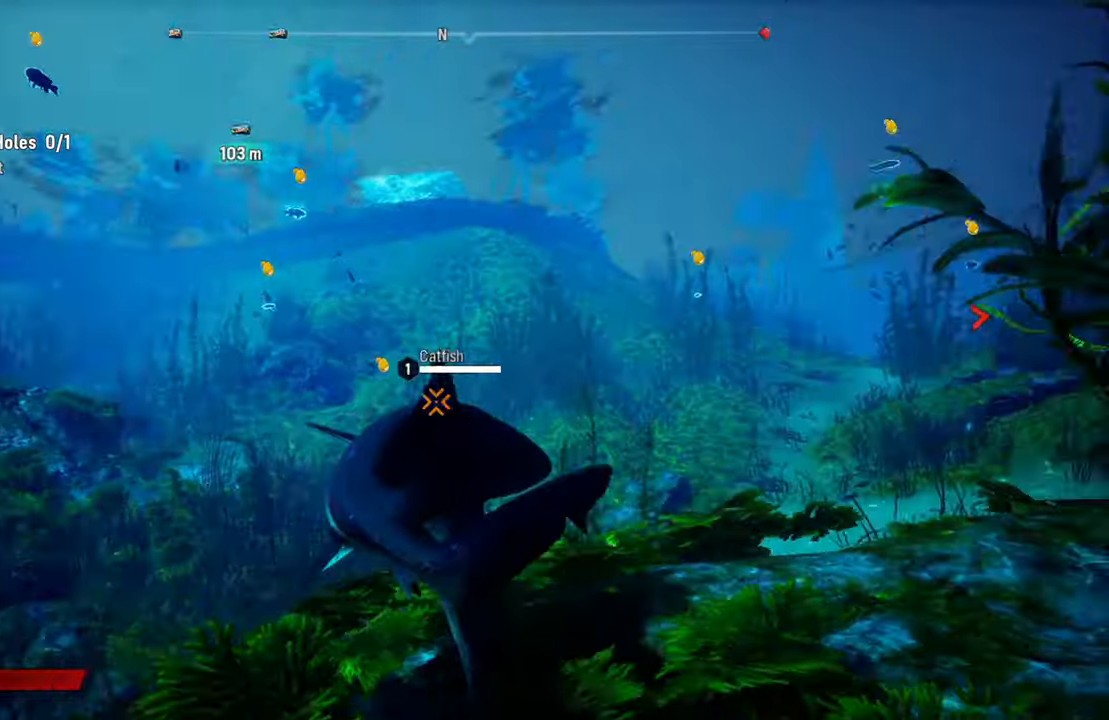
{"dt_ms": 500, "buttons": [], "left_stick": "center", "right_stick": "right", "events": [[140, "left_stick", "center"]]}
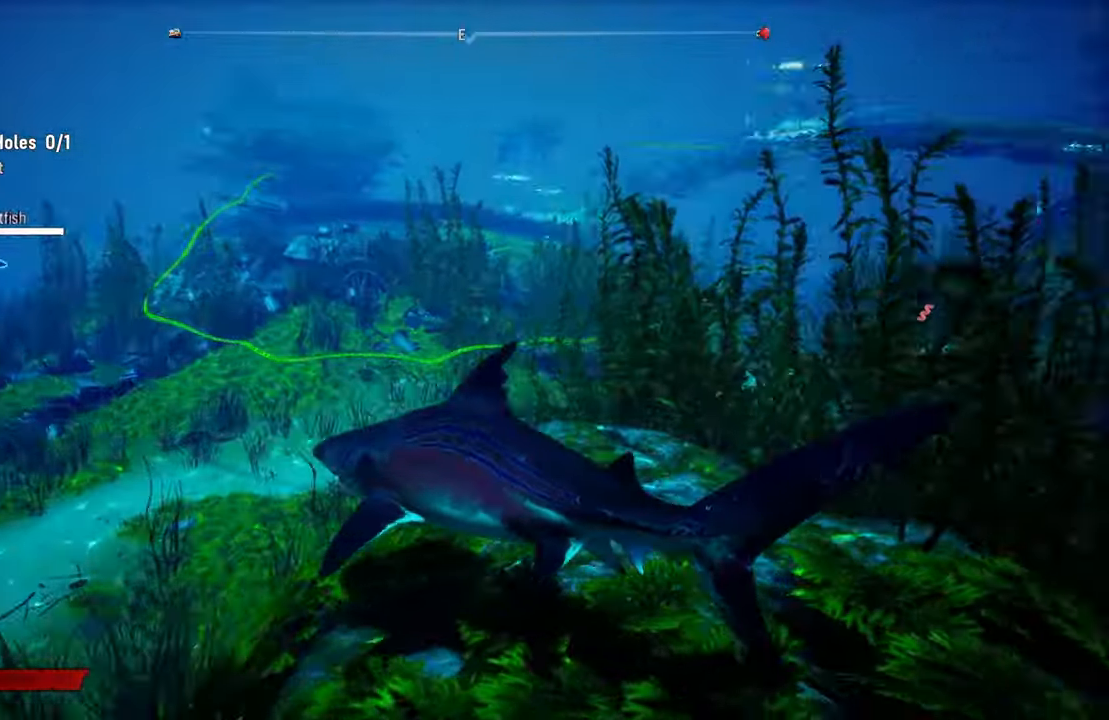
{"dt_ms": 500, "buttons": ["L2"], "left_stick": "up-right", "right_stick": "center", "events": [[100, "left_stick", "up-right"], [220, "right_stick", "center"], [260, "L2", "down"]]}
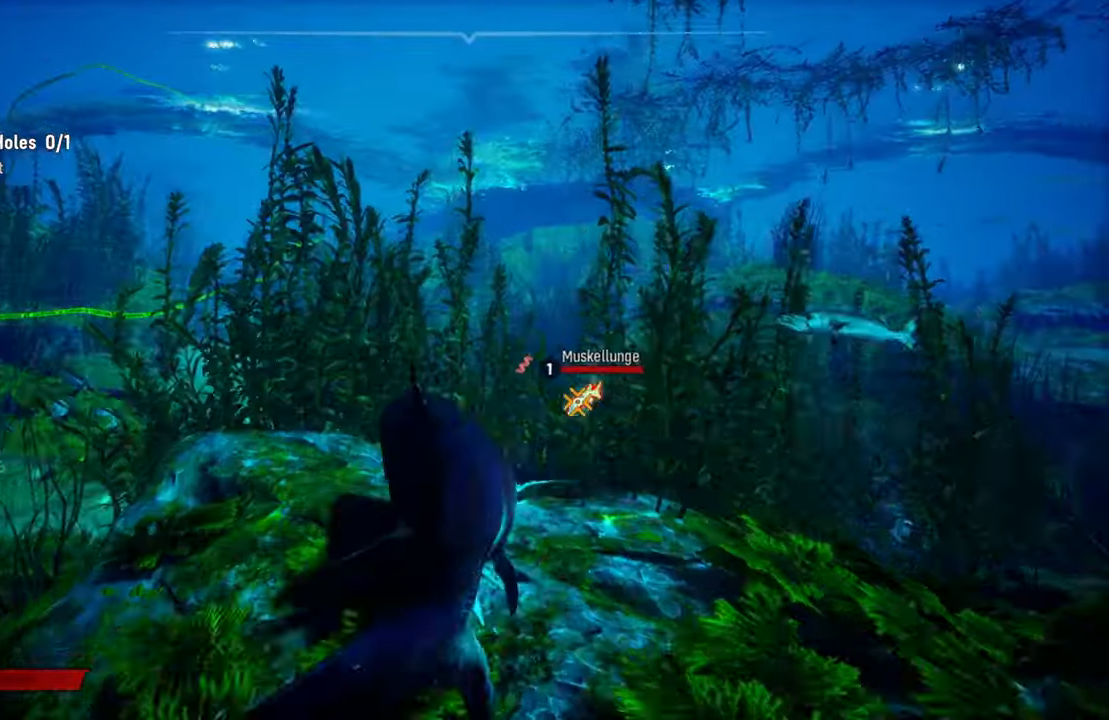
{"dt_ms": 500, "buttons": ["R2"], "left_stick": "center", "right_stick": "center", "events": [[180, "right_stick", "right"], [300, "right_stick", "center"], [320, "R2", "down"], [400, "L2", "up"], [500, "left_stick", "center"]]}
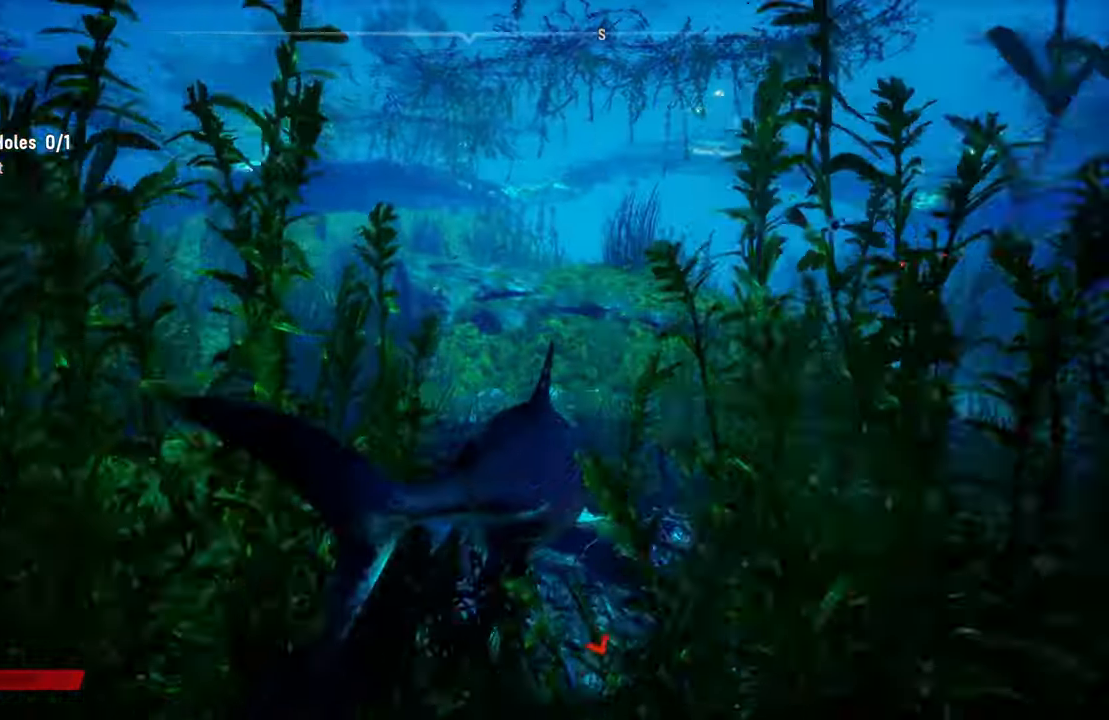
{"dt_ms": 500, "buttons": ["R3", "DPAD_LEFT"], "left_stick": "center", "right_stick": "center", "events": [[40, "R2", "up"], [380, "R3", "down"], [500, "DPAD_LEFT", "down"]]}
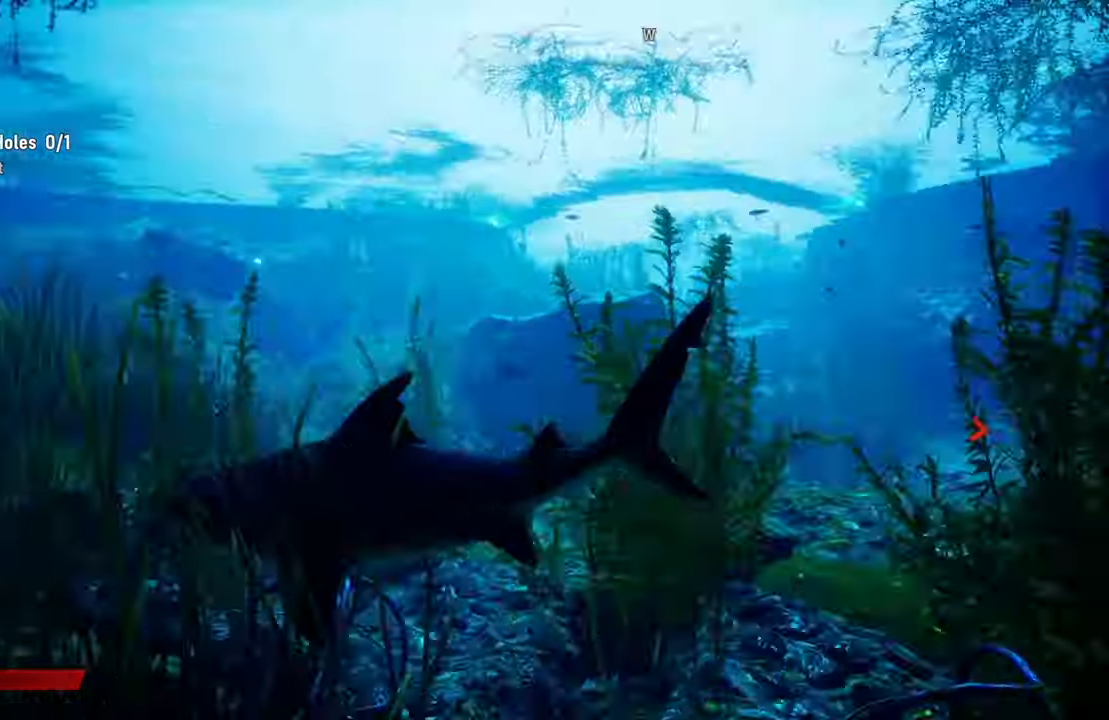
{"dt_ms": 500, "buttons": [], "left_stick": "up", "right_stick": "center", "events": [[20, "R3", "up"], [180, "left_stick", "left"], [200, "DPAD_LEFT", "up"], [480, "left_stick", "up"]]}
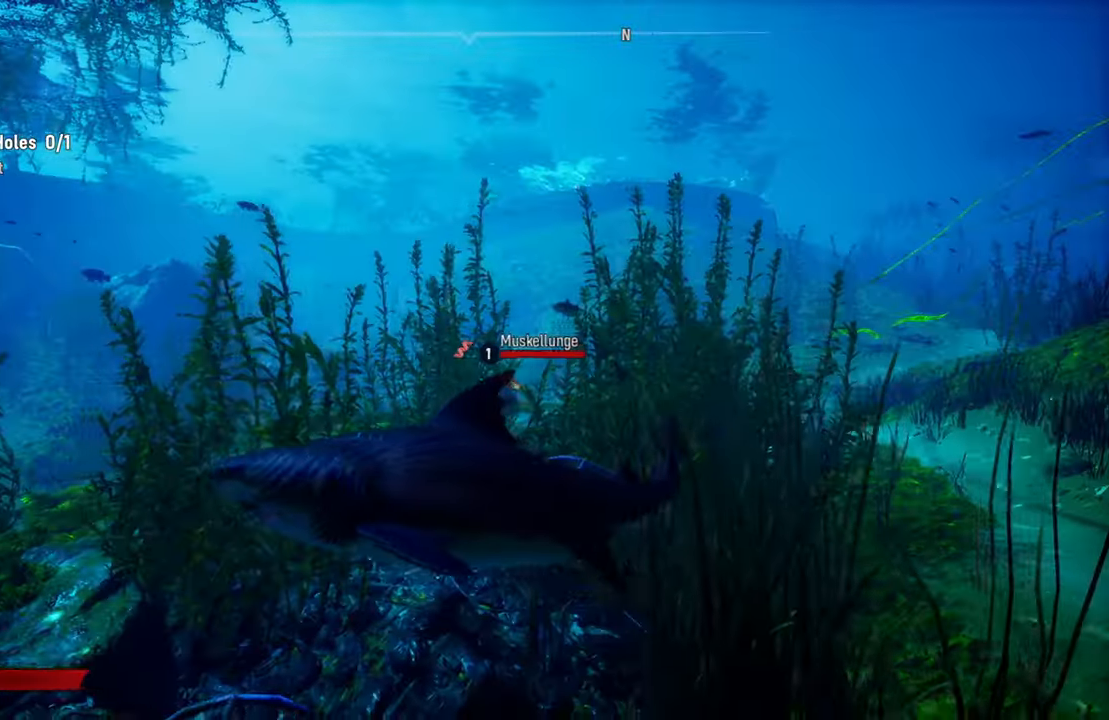
{"dt_ms": 500, "buttons": ["L2"], "left_stick": "up-right", "right_stick": "center", "events": [[60, "L2", "down"], [280, "R2", "down"], [300, "B", "down"], [400, "left_stick", "up-right"], [500, "B", "up"], [500, "R2", "up"]]}
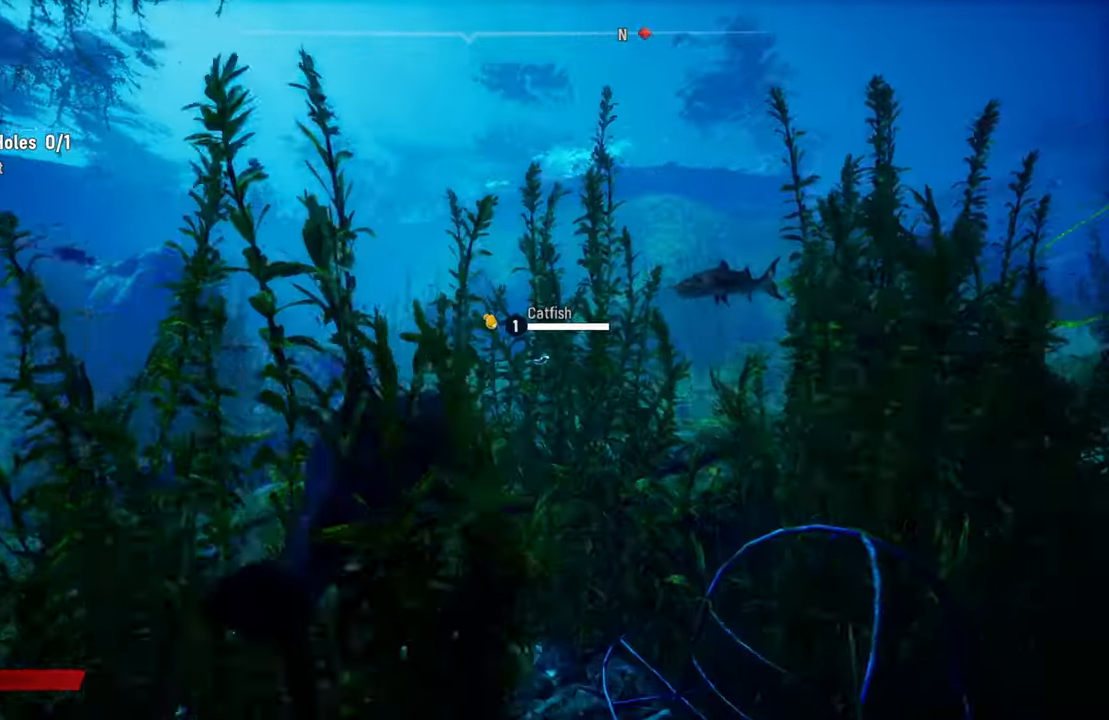
{"dt_ms": 500, "buttons": ["B", "L2", "R2"], "left_stick": "up-right", "right_stick": "center", "events": [[120, "R2", "down"], [320, "R2", "up"], [420, "R2", "down"], [440, "B", "down"]]}
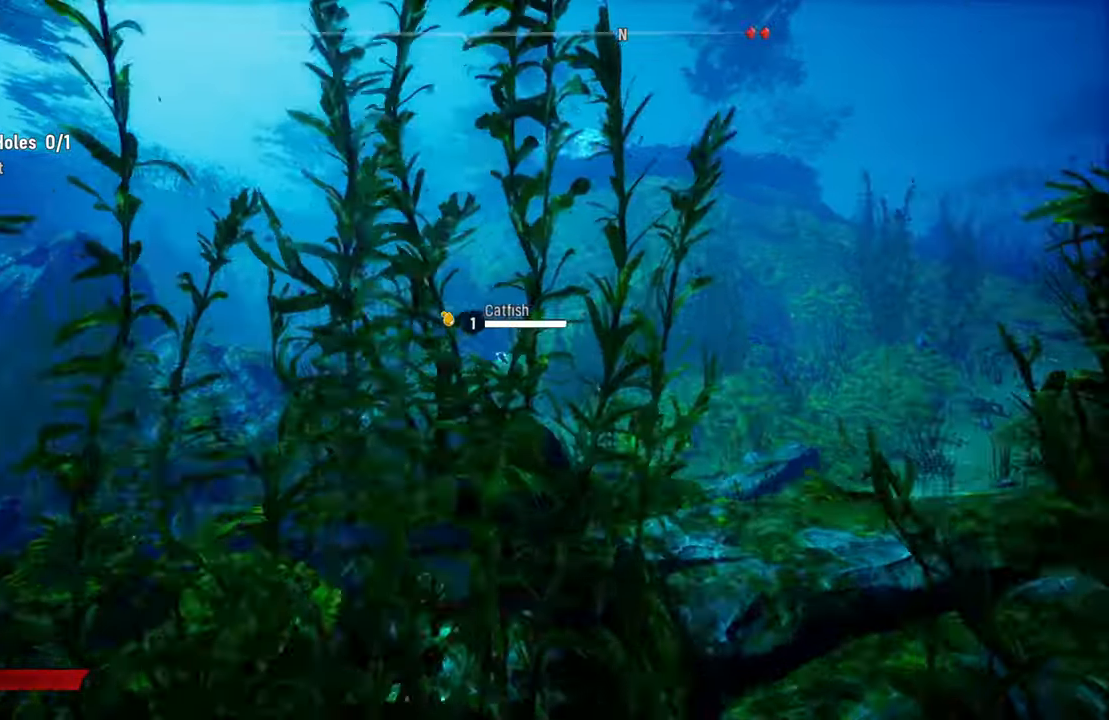
{"dt_ms": 500, "buttons": ["B", "L2", "R2"], "left_stick": "up", "right_stick": "center", "events": [[60, "B", "up"], [80, "R2", "up"], [140, "B", "down"], [140, "R2", "down"], [260, "left_stick", "up"], [280, "B", "up"], [280, "R2", "up"], [360, "left_stick", "up-left"], [480, "B", "down"], [480, "R2", "down"], [480, "left_stick", "up"]]}
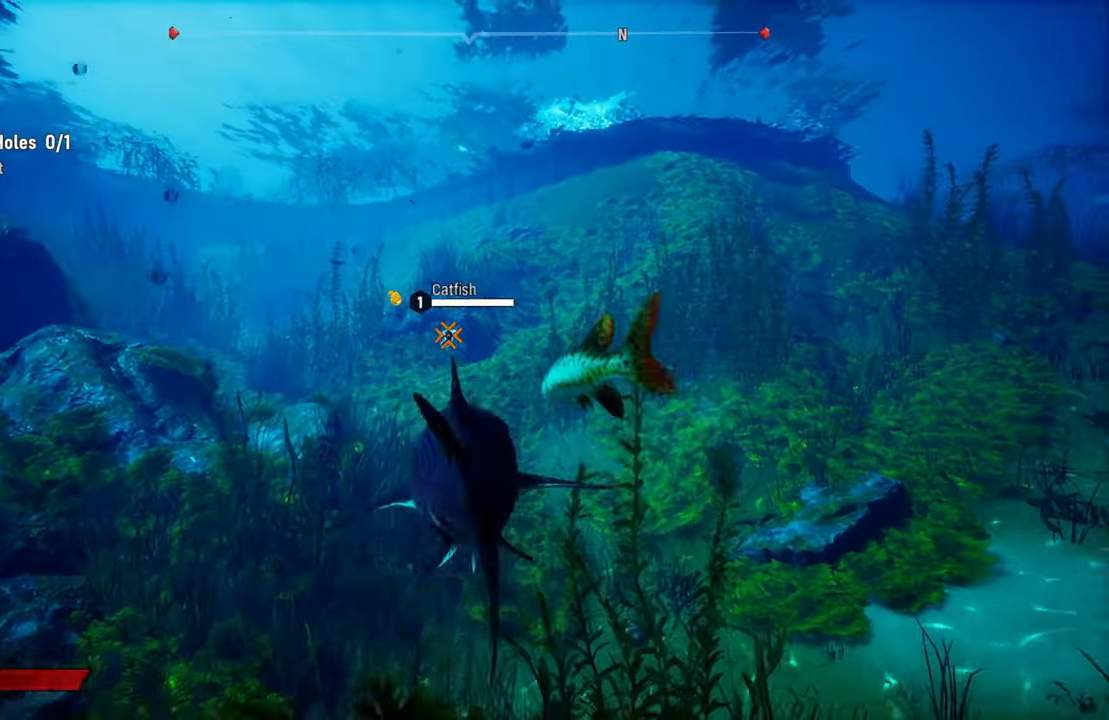
{"dt_ms": 1000, "buttons": ["A", "B", "L2", "R2"], "left_stick": "up-right", "right_stick": "center"}
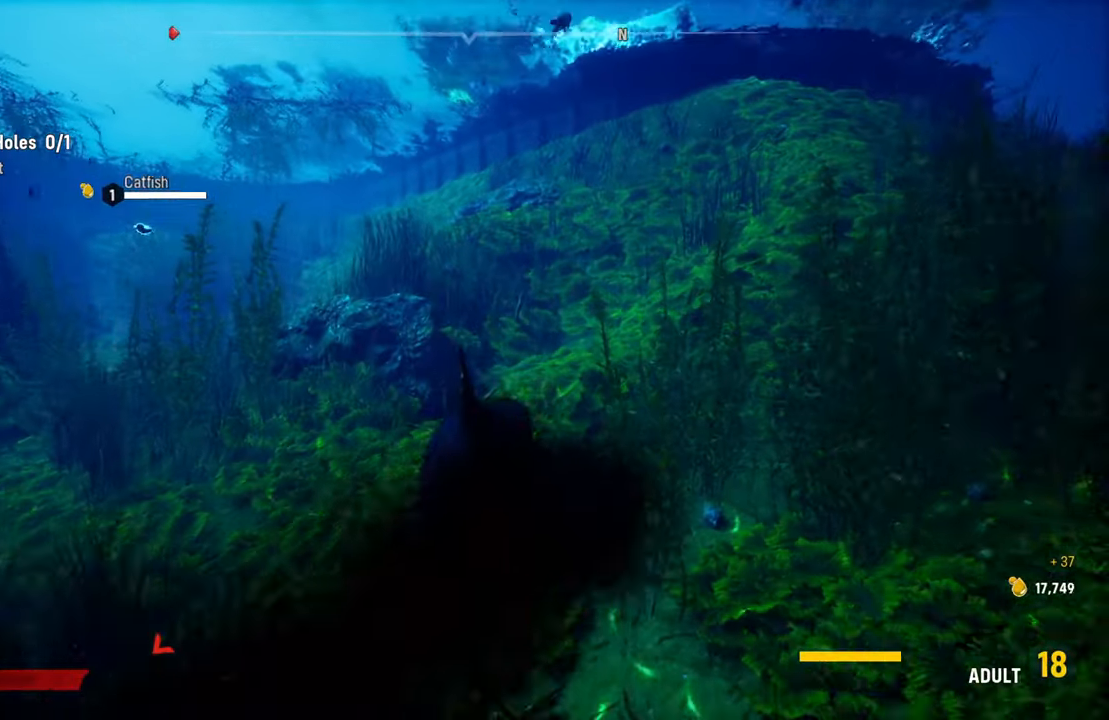
{"dt_ms": 500, "buttons": [], "left_stick": "down-left", "right_stick": "left", "events": [[40, "B", "up"], [40, "R2", "up"], [180, "left_stick", "up"], [200, "R2", "down"], [320, "L2", "up"], [320, "left_stick", "center"], [360, "R2", "up"], [380, "left_stick", "down-left"], [460, "A", "up"], [460, "right_stick", "left"]]}
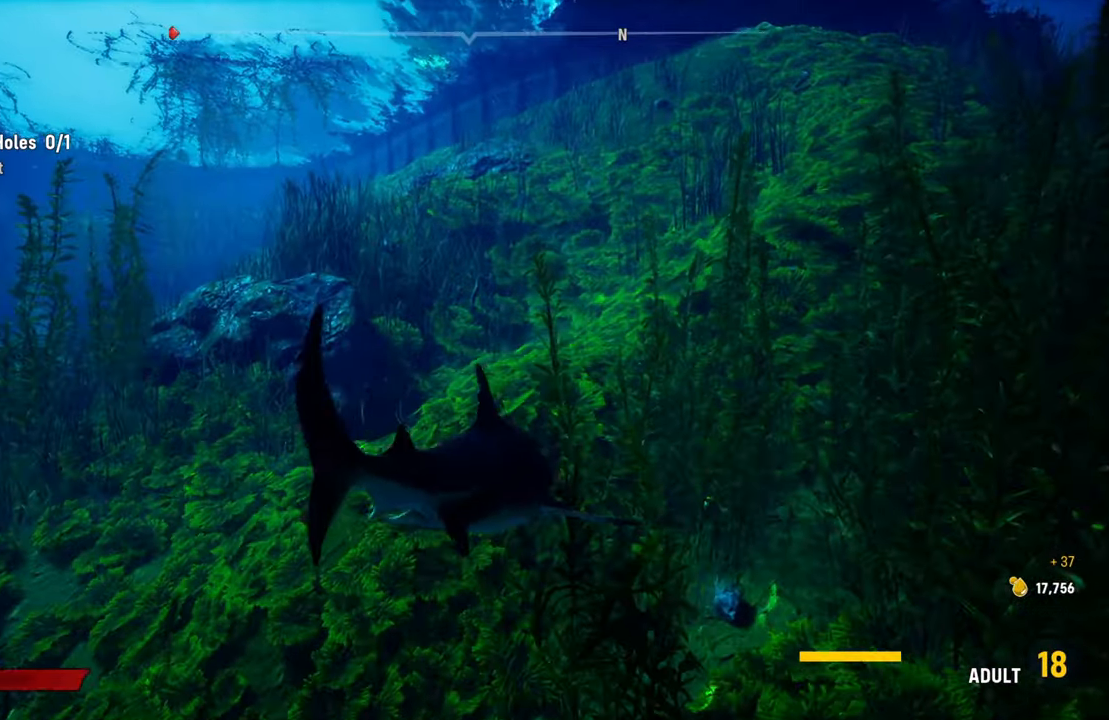
{"dt_ms": 500, "buttons": ["L2"], "left_stick": "up", "right_stick": "center", "events": [[140, "left_stick", "center"], [400, "L2", "down"], [400, "left_stick", "up"], [400, "right_stick", "center"]]}
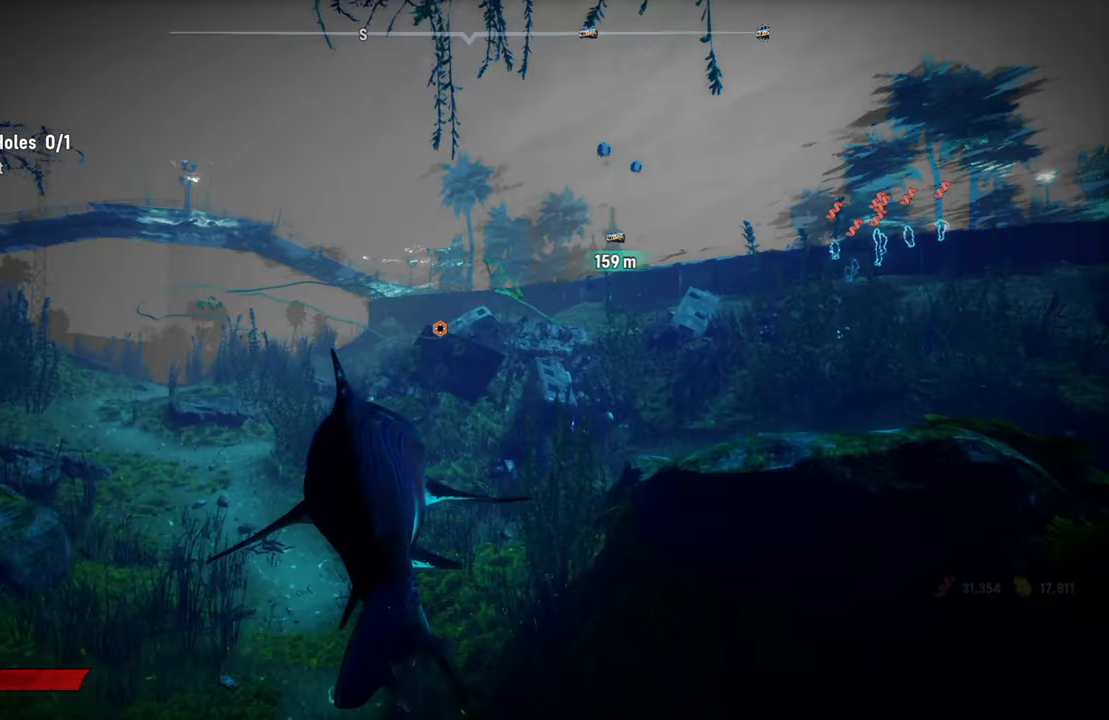
{"dt_ms": 500, "buttons": ["L2"], "left_stick": "up-left", "right_stick": "center", "events": [[80, "left_stick", "up-left"]]}
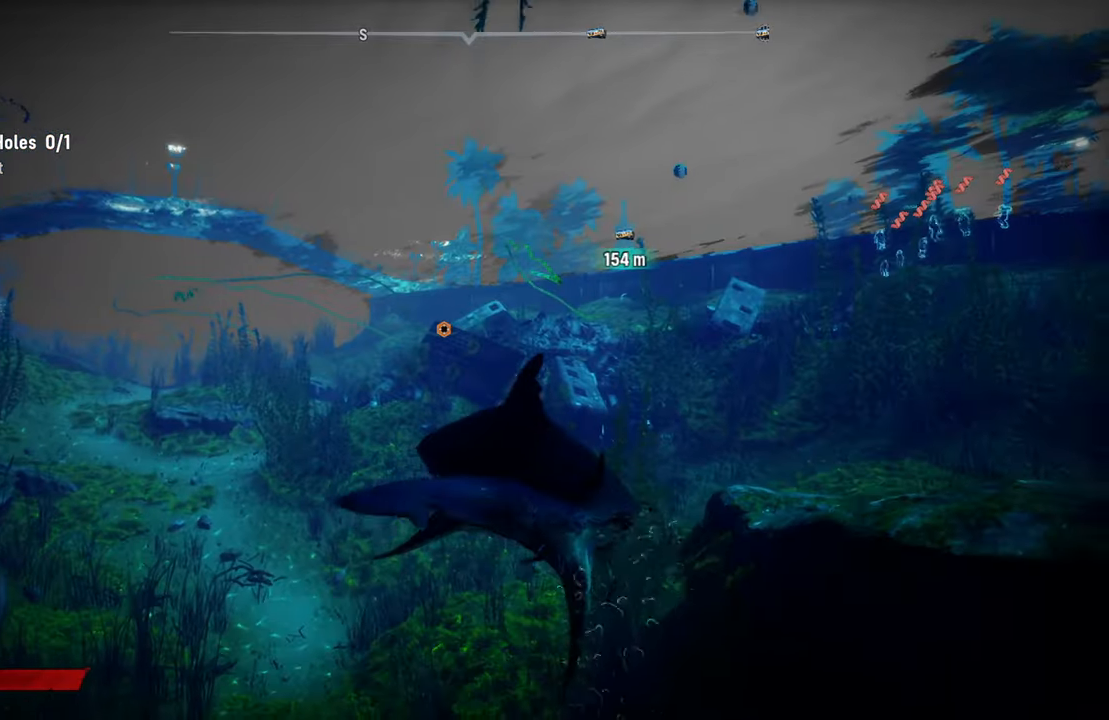
{"dt_ms": 500, "buttons": ["L2"], "left_stick": "up-left", "right_stick": "center", "events": []}
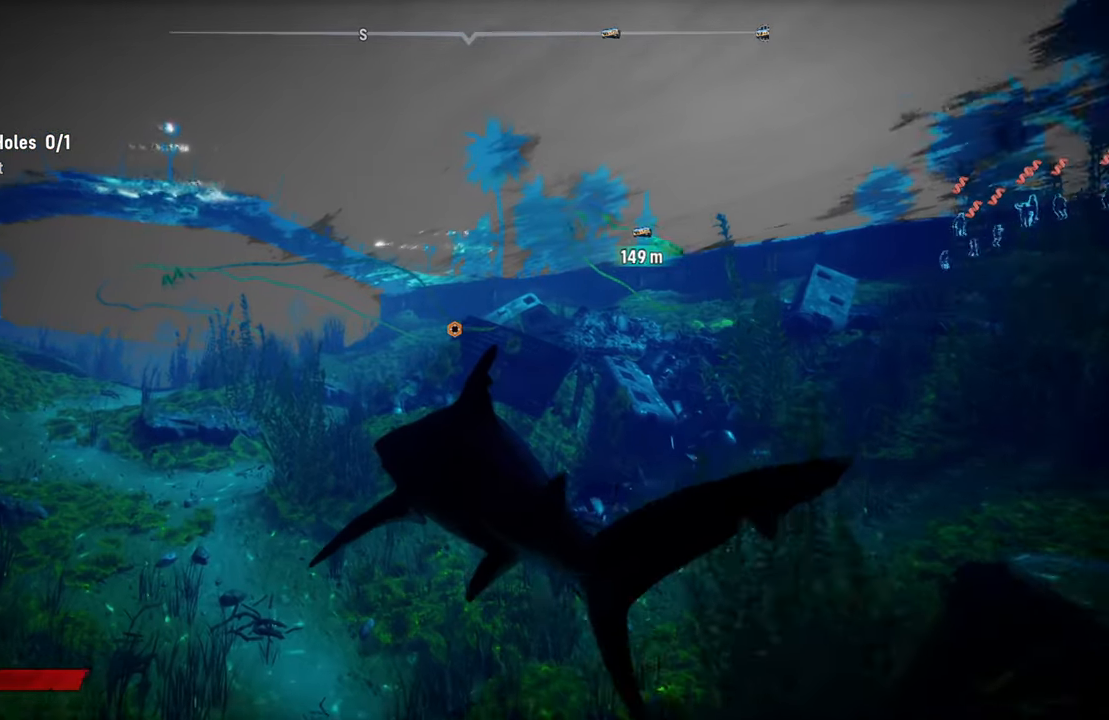
{"dt_ms": 500, "buttons": ["L2"], "left_stick": "up-left", "right_stick": "center", "events": []}